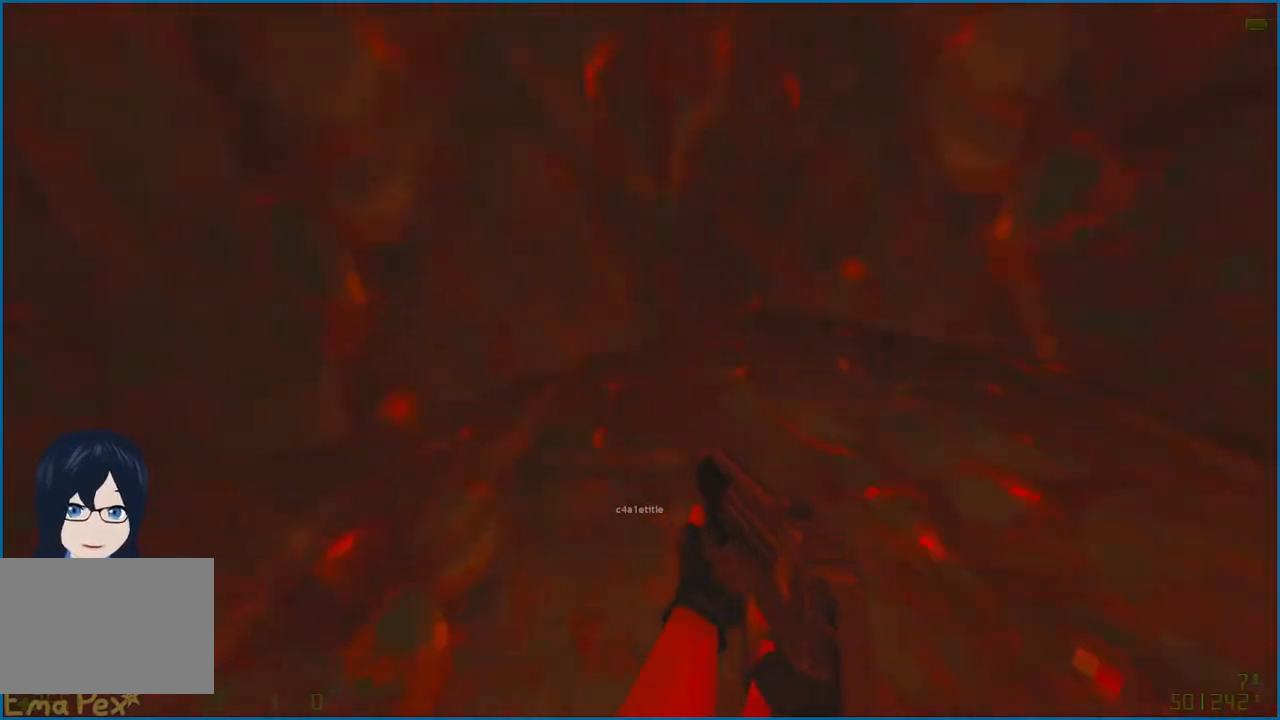
Gameplay with keyboard and mouse; each line is a JSON object with the keys and mouse buttons held at the frame after it. "events" lists presses ("down") and releases ("up") of "1", "2", "3", "4", "5", "a", "alt", "b", "c", "ctrl", "d", "e", "f", "g", "q", "r", "s", "shift", "t", "tab", "v", "w", "x", "z", "mouse_left", "mouse_right" and "mouse_mb4" between this image and that frame as [ms after this image, input, new state], when the widget could be followed in between. "mouse_left", "mouse_right", "mouse_mb4" = the "left", "right", "mb4" buttons of the "mouse" list. No other keys are recorded. Mouse movement is not recorded.
{"keys": [], "mouse": [], "events": [[180, "ctrl", "up"]]}
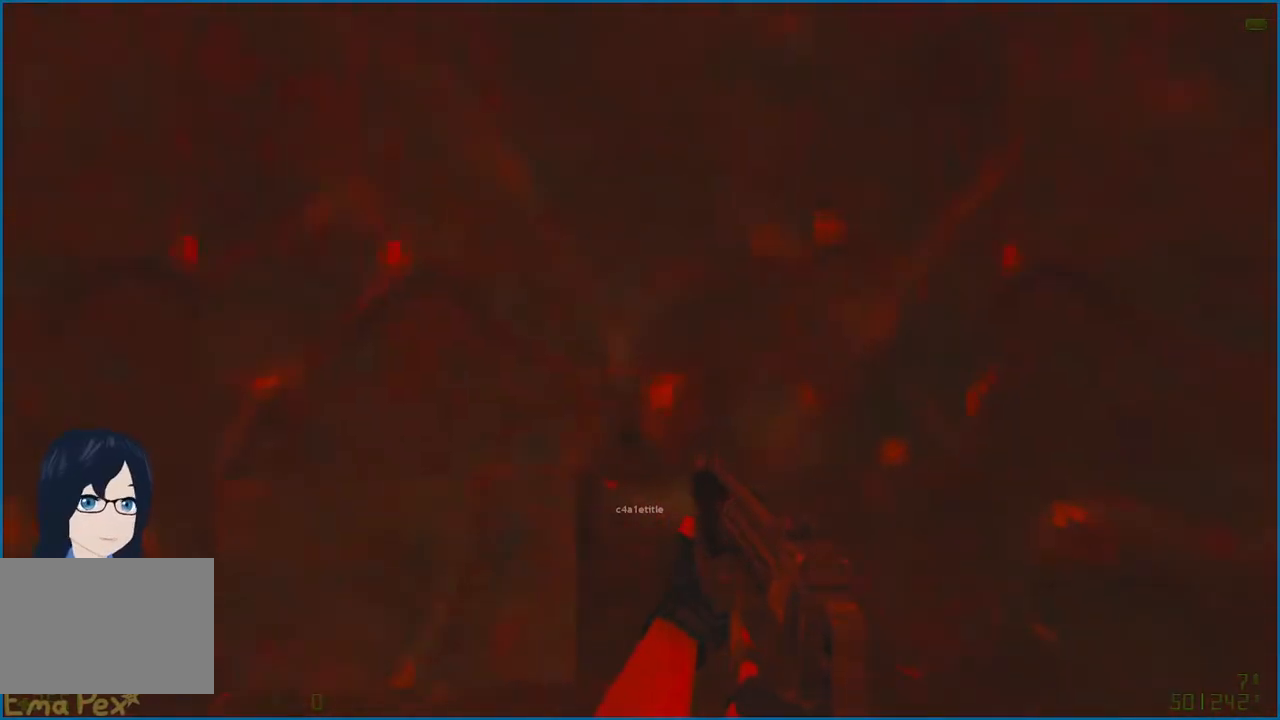
{"keys": ["ctrl", "d", "w"], "mouse": [], "events": [[40, "w", "down"], [80, "d", "down"], [100, "ctrl", "down"], [140, "d", "up"], [260, "a", "down"], [360, "a", "up"], [440, "d", "down"]]}
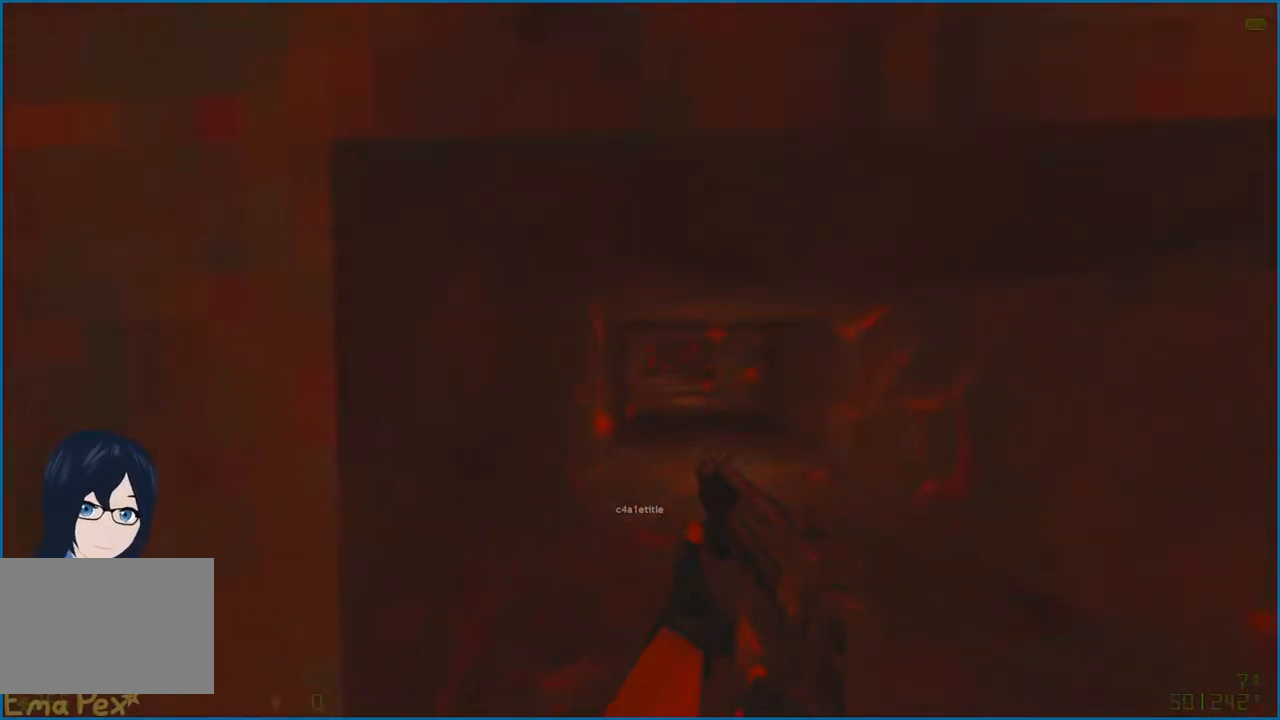
{"keys": ["w"], "mouse": [], "events": [[160, "d", "up"], [280, "a", "down"], [320, "a", "up"], [380, "ctrl", "up"]]}
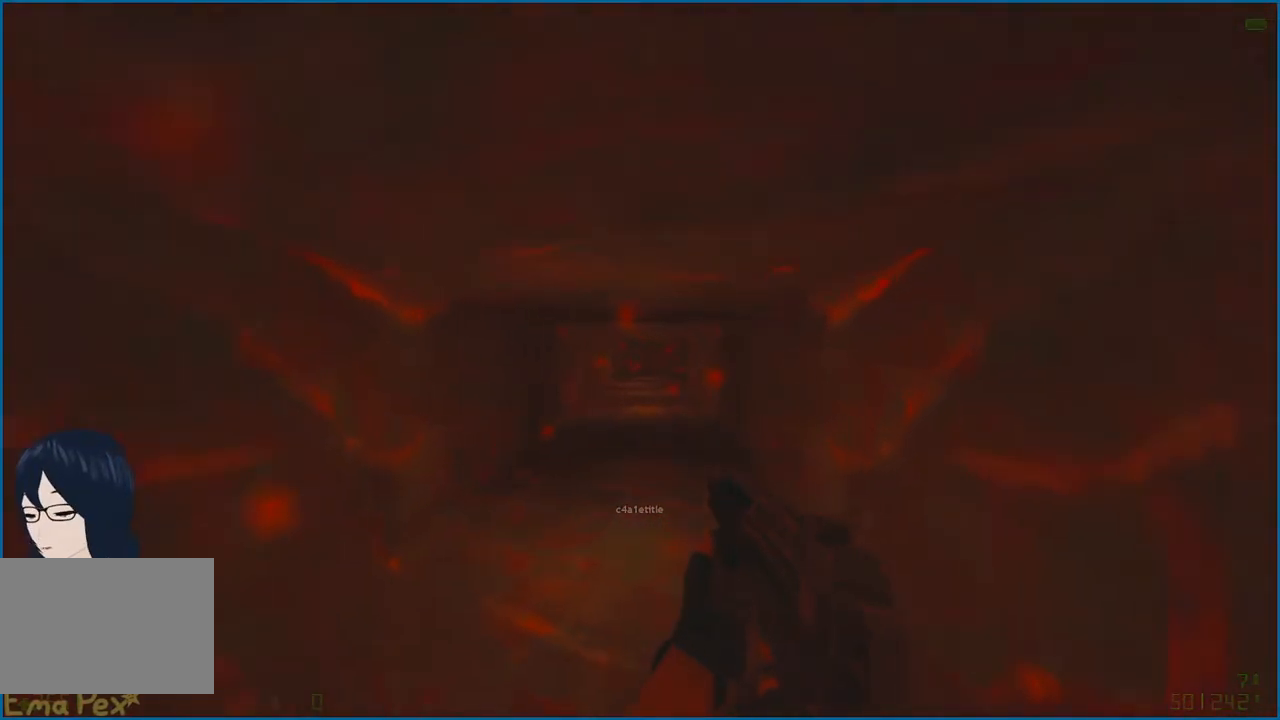
{"keys": ["w"], "mouse": [], "events": []}
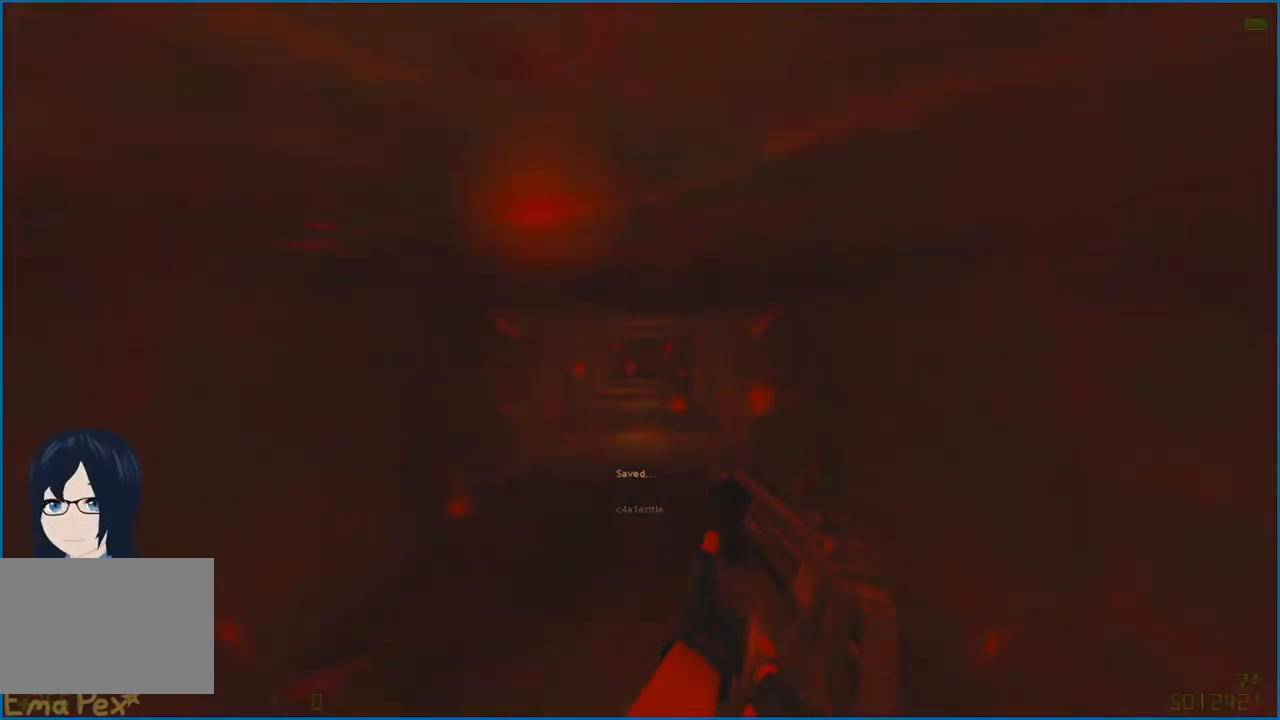
{"keys": ["w"], "mouse": [], "events": []}
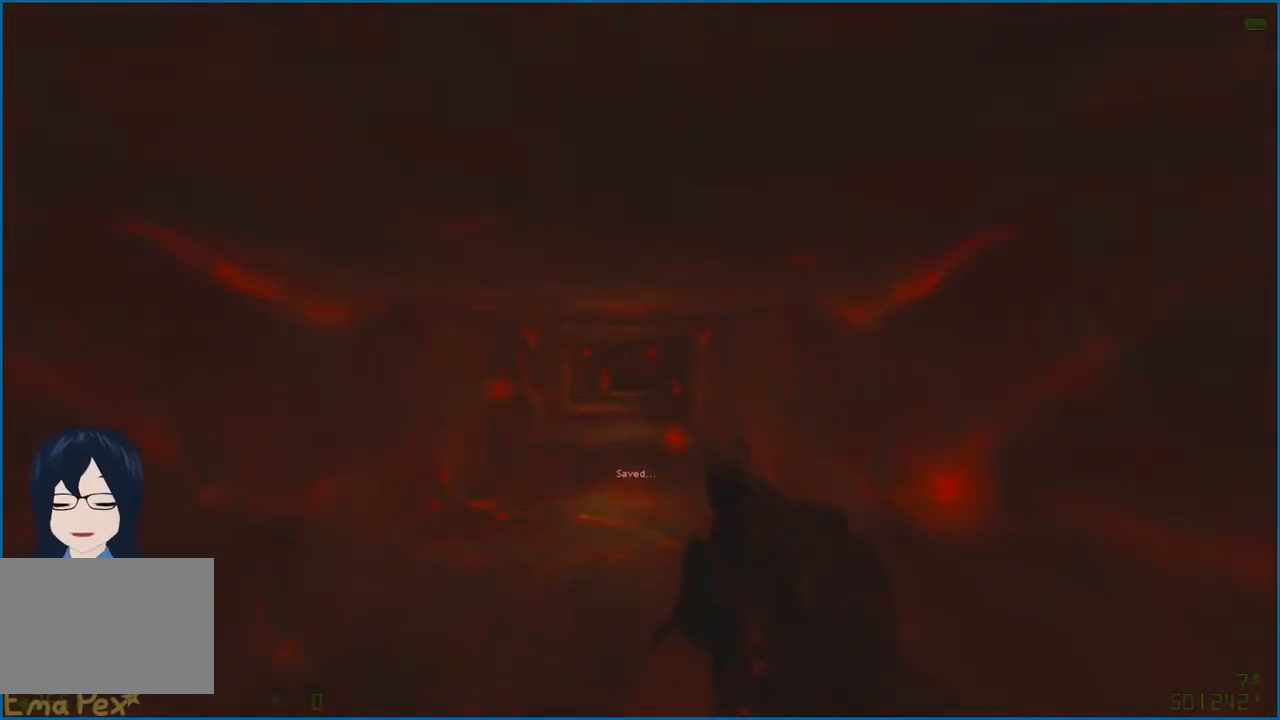
{"keys": ["w"], "mouse": [], "events": []}
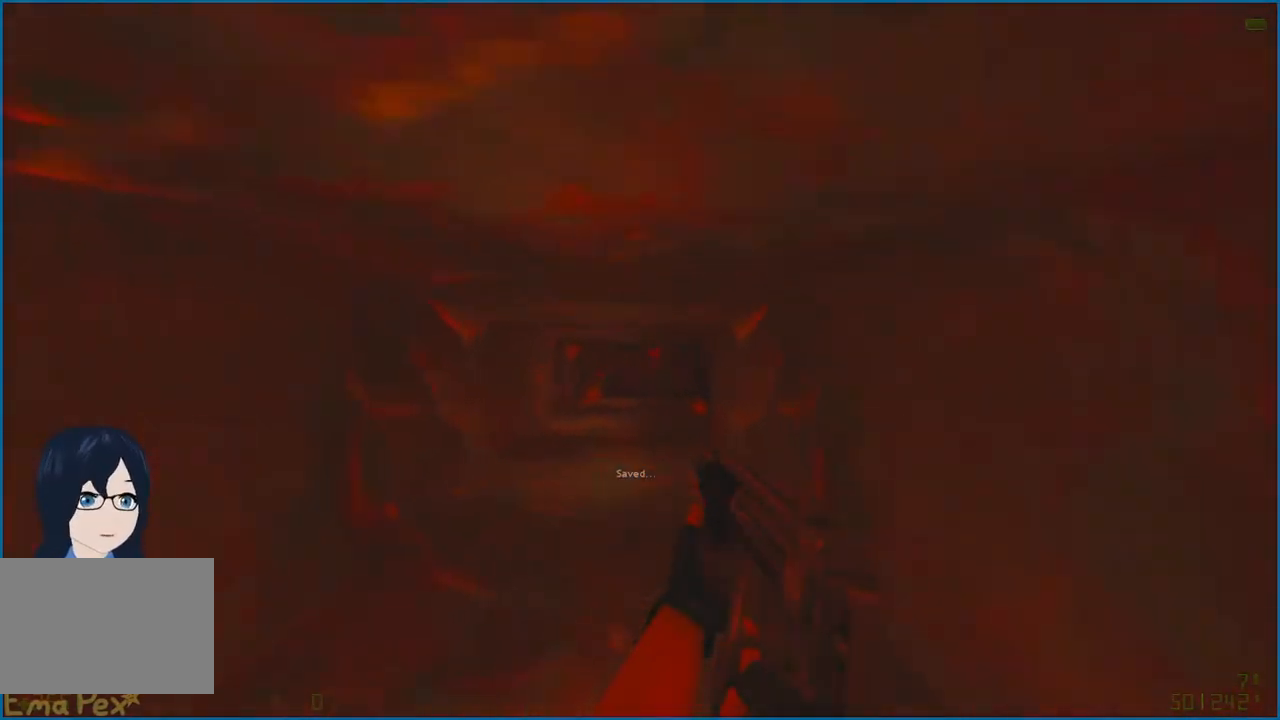
{"keys": ["w"], "mouse": [], "events": []}
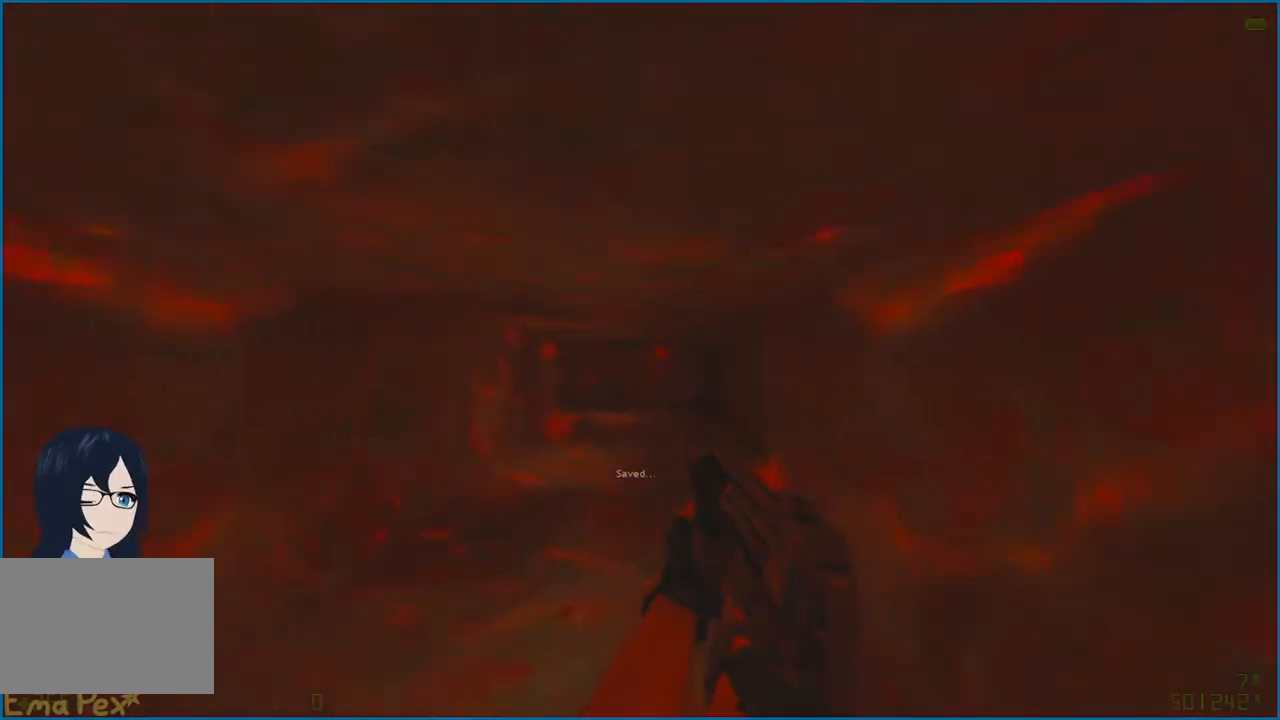
{"keys": ["w"], "mouse": [], "events": []}
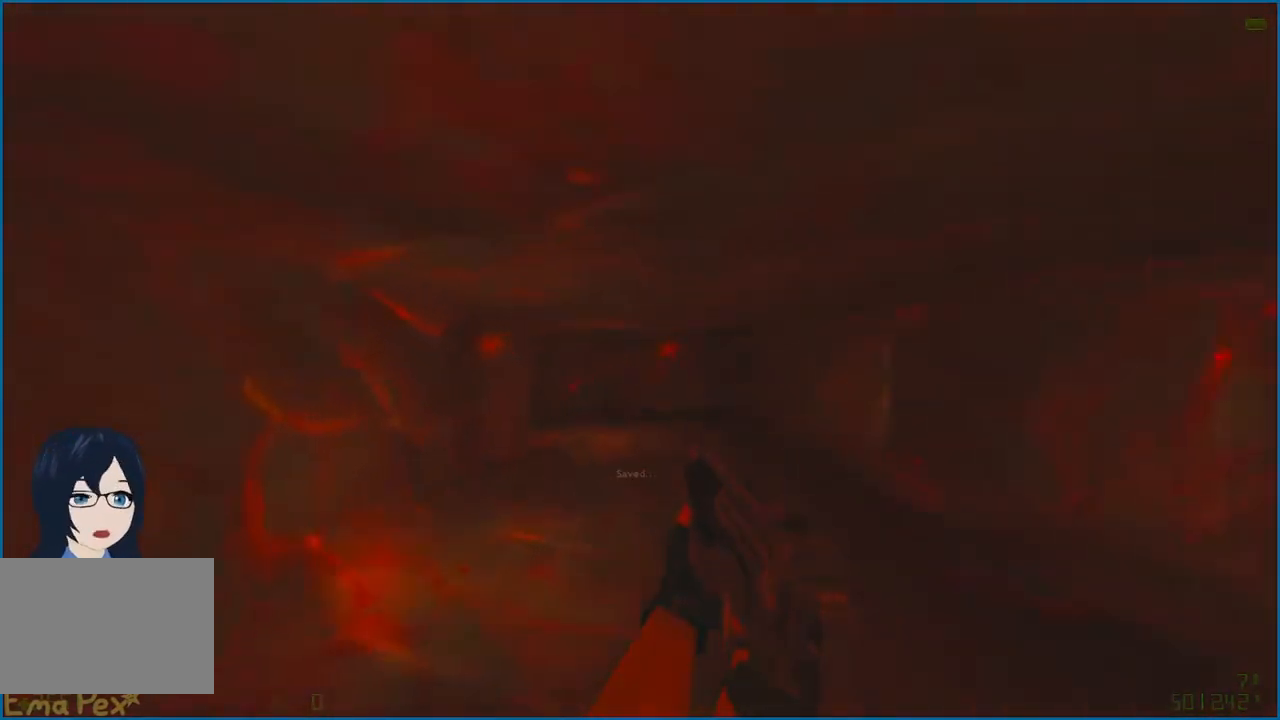
{"keys": ["w"], "mouse": [], "events": [[100, "d", "down"], [360, "d", "up"]]}
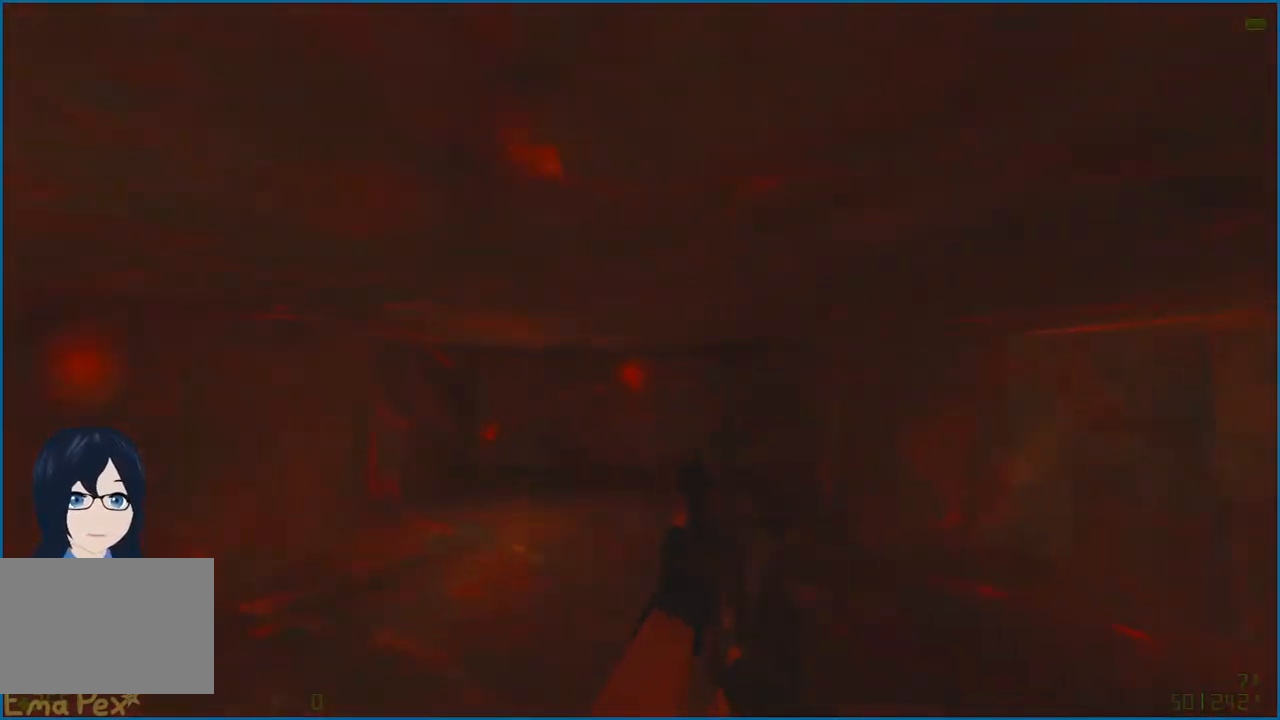
{"keys": ["w"], "mouse": [], "events": [[40, "a", "down"], [240, "a", "up"], [420, "d", "down"], [500, "d", "up"]]}
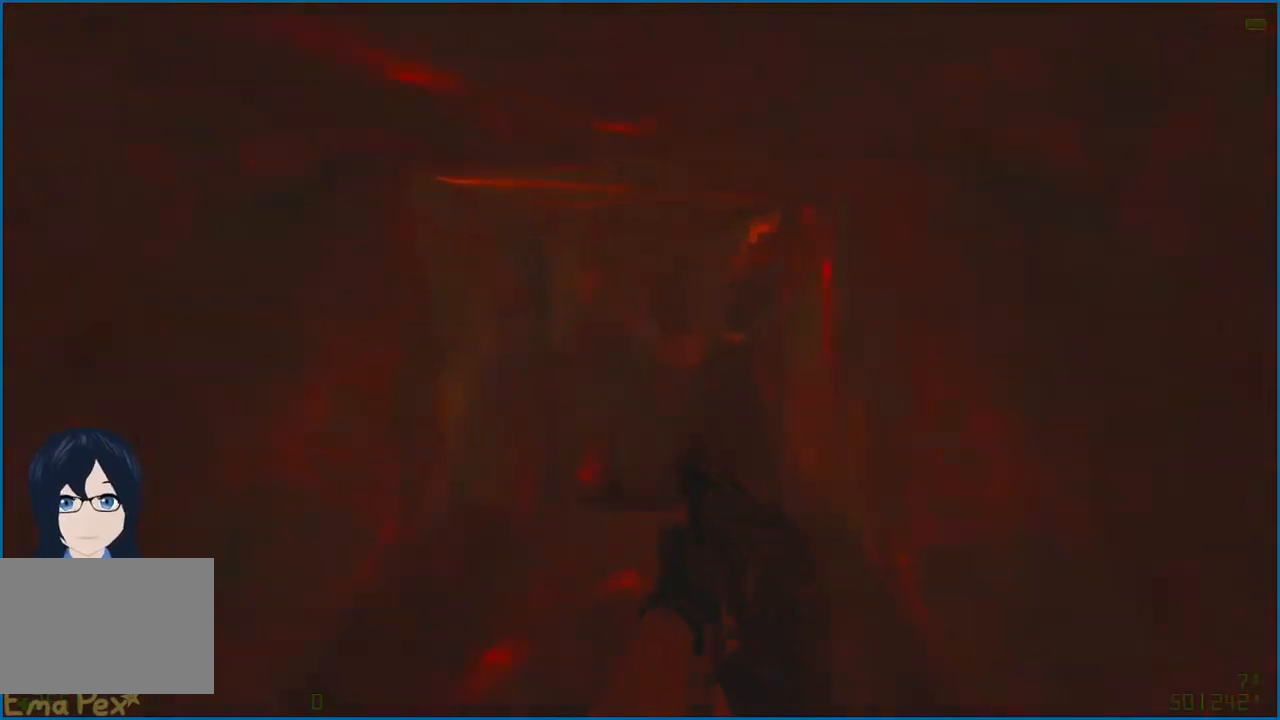
{"keys": ["w"], "mouse": [], "events": []}
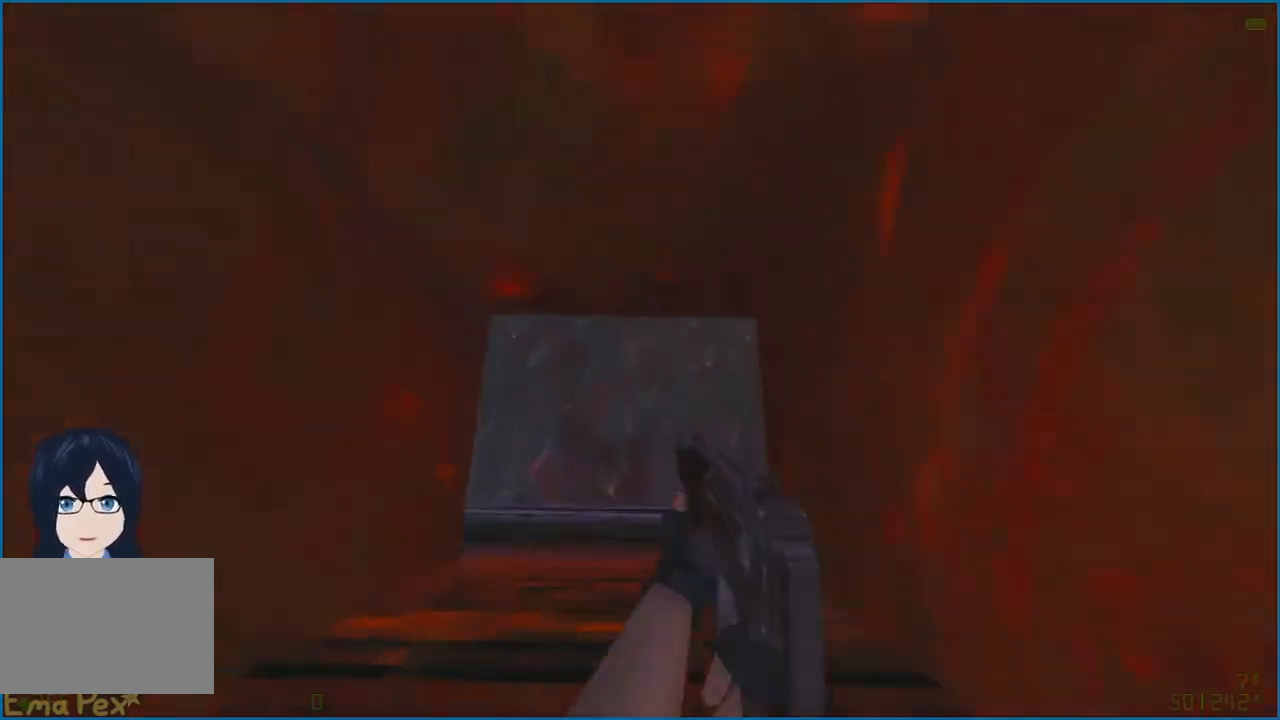
{"keys": [], "mouse": [], "events": [[80, "w", "up"], [120, "s", "down"], [260, "s", "up"]]}
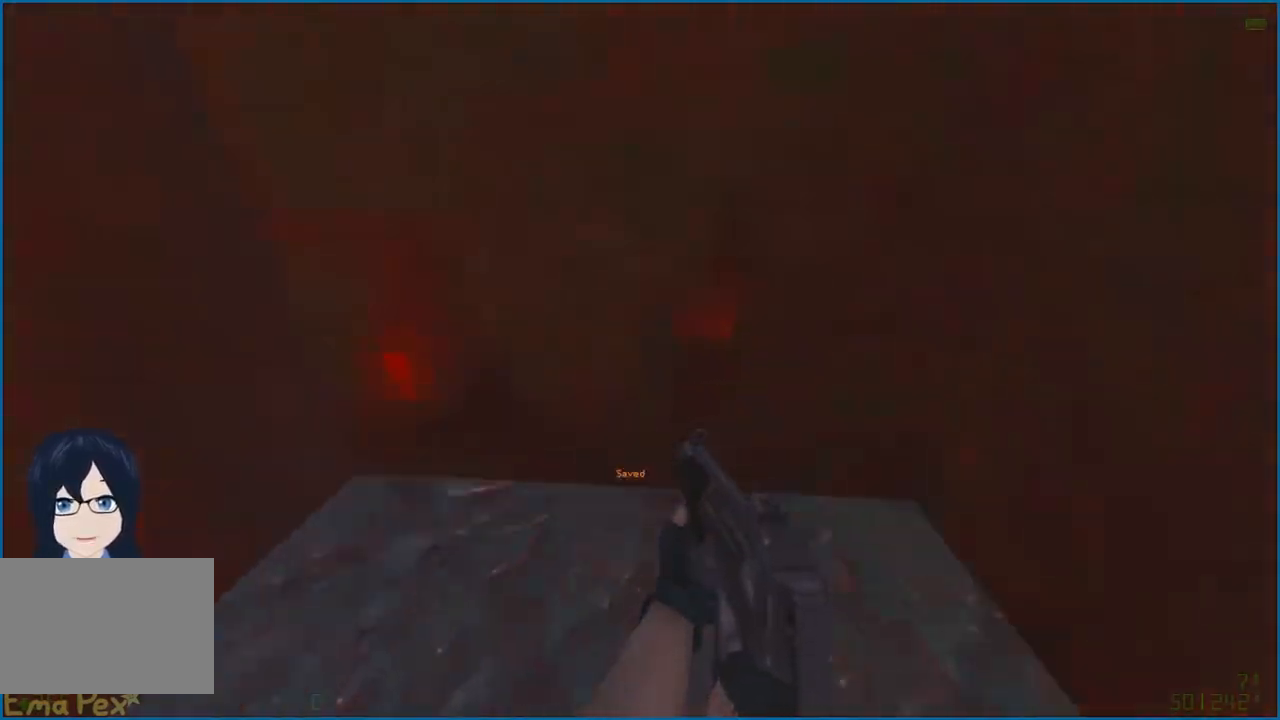
{"keys": [], "mouse": [], "events": [[280, "w", "down"], [440, "w", "up"]]}
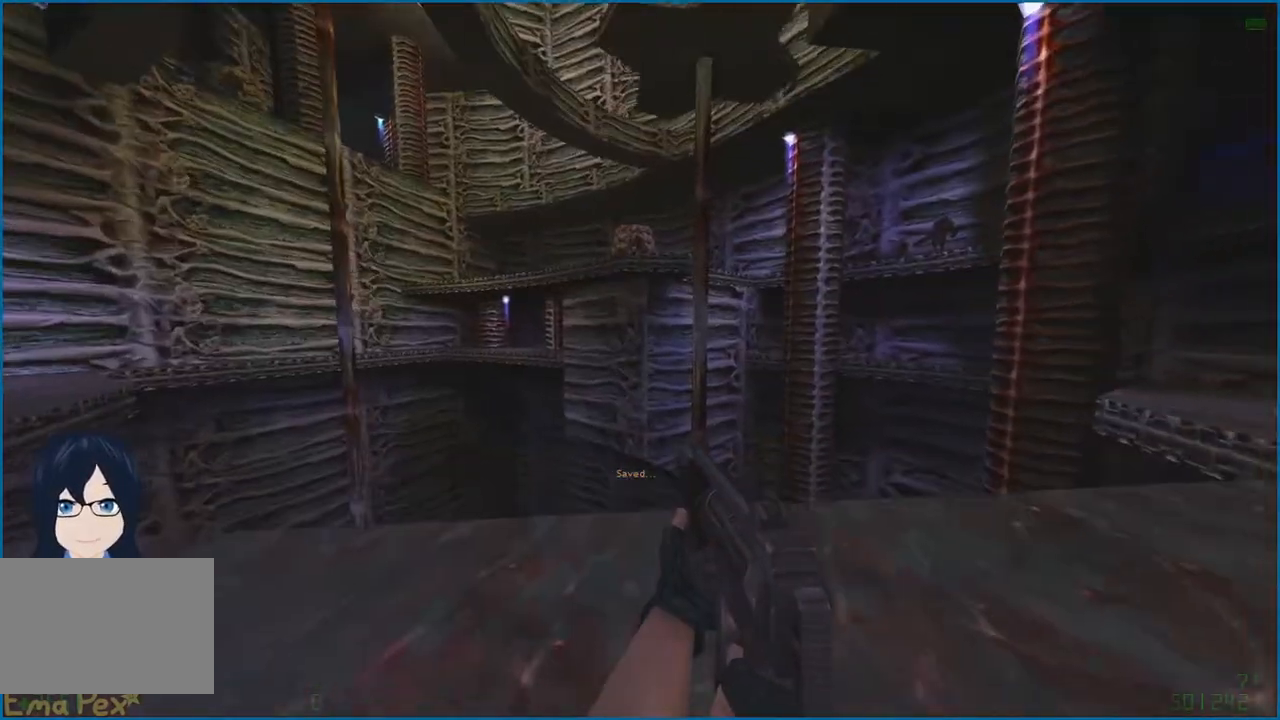
{"keys": ["d", "w"], "mouse": [], "events": [[60, "s", "down"], [240, "s", "up"], [420, "w", "down"], [440, "d", "down"]]}
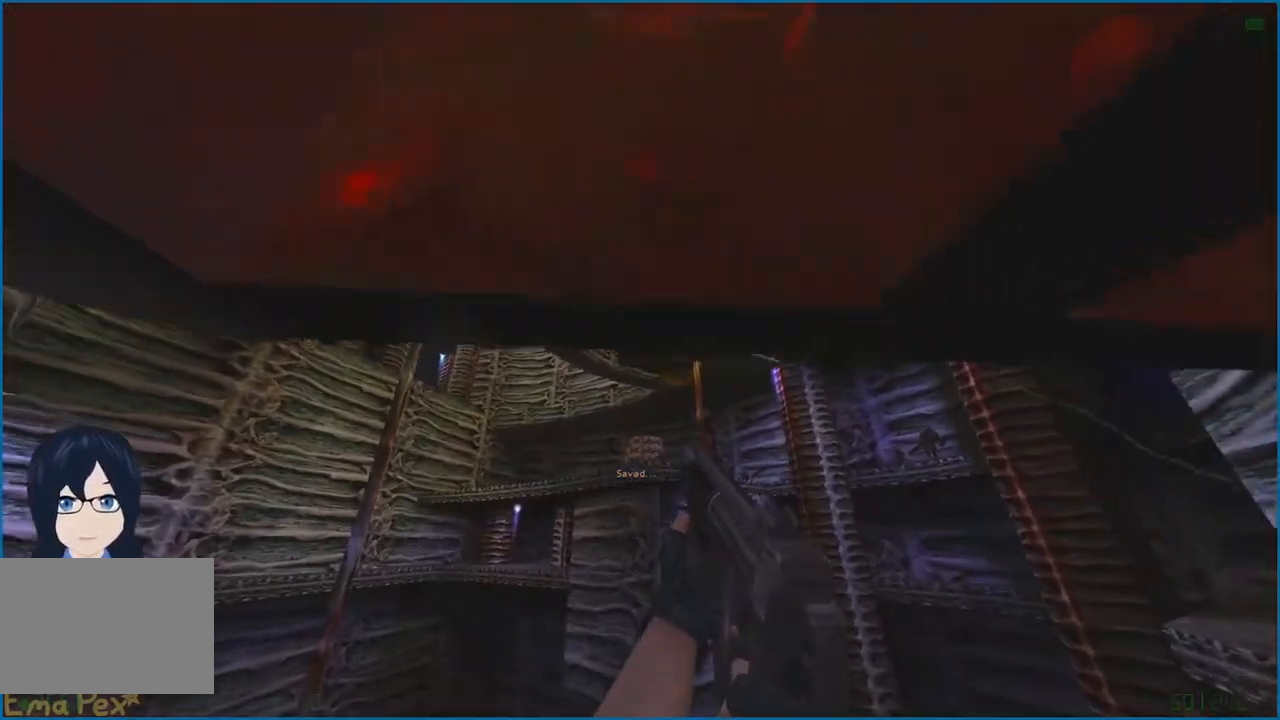
{"keys": ["a", "ctrl"], "mouse": [], "events": [[20, "d", "up"], [260, "a", "down"], [300, "ctrl", "down"], [360, "mouse_right", "down"], [360, "w", "up"], [440, "mouse_right", "up"]]}
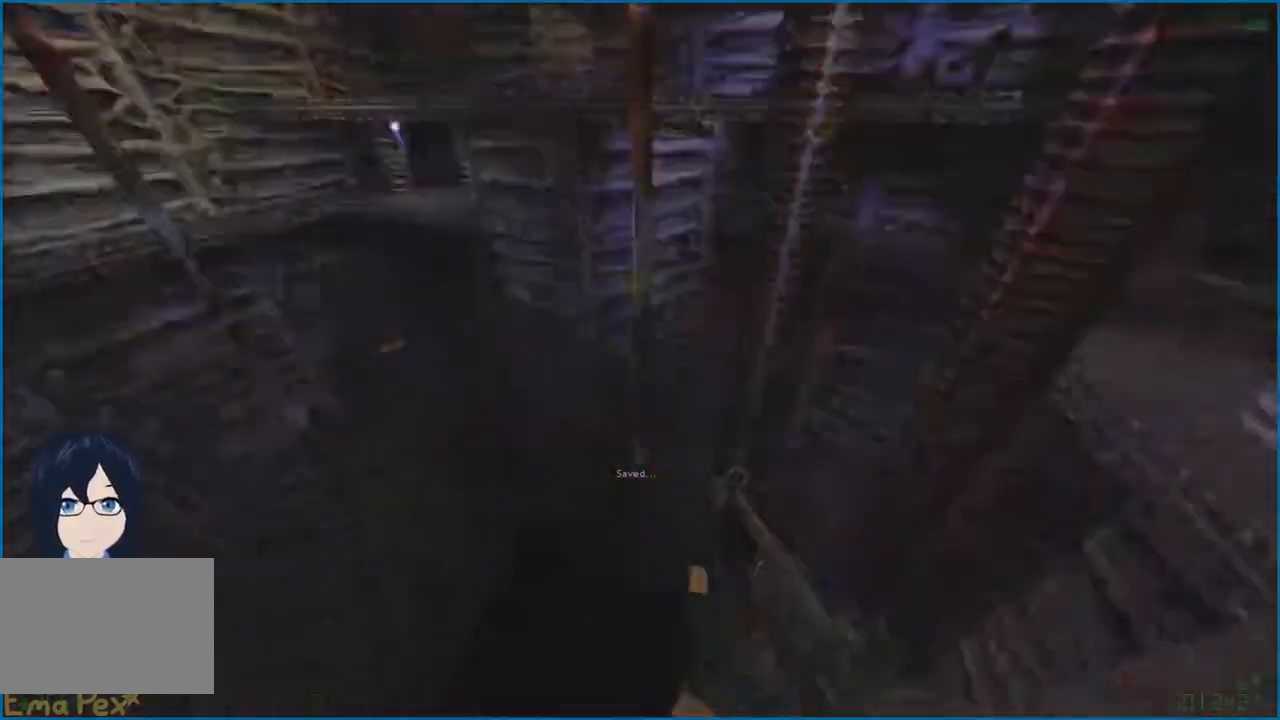
{"keys": ["ctrl", "d"], "mouse": [], "events": [[160, "d", "down"], [180, "a", "up"]]}
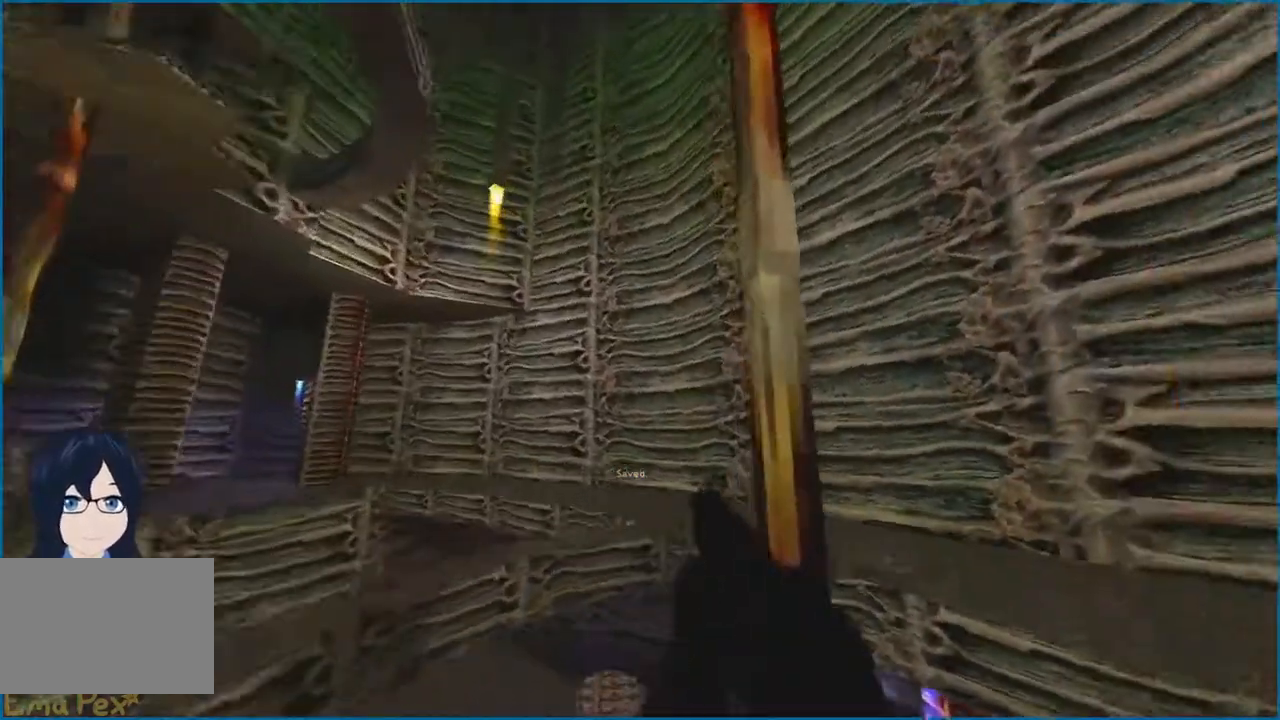
{"keys": ["a"], "mouse": [], "events": [[20, "a", "down"], [40, "d", "up"], [120, "ctrl", "up"]]}
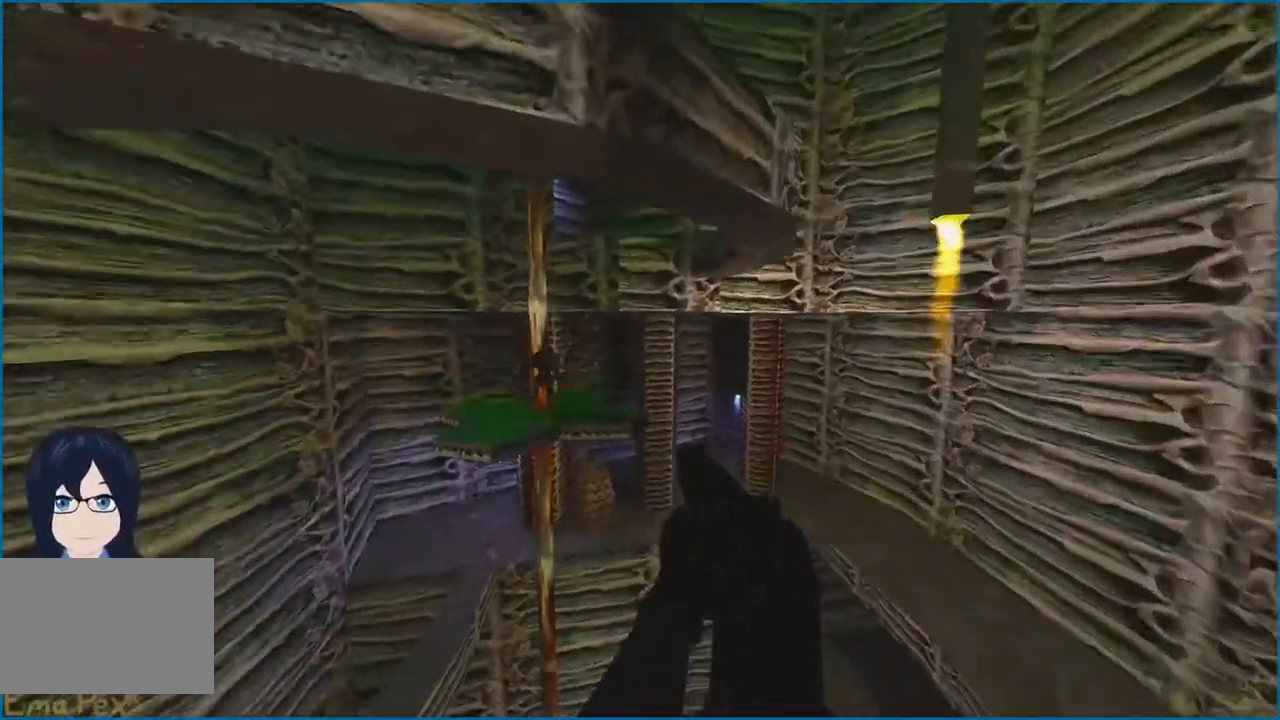
{"keys": ["a"], "mouse": [], "events": [[40, "a", "up"], [60, "d", "down"], [400, "a", "down"], [400, "d", "up"]]}
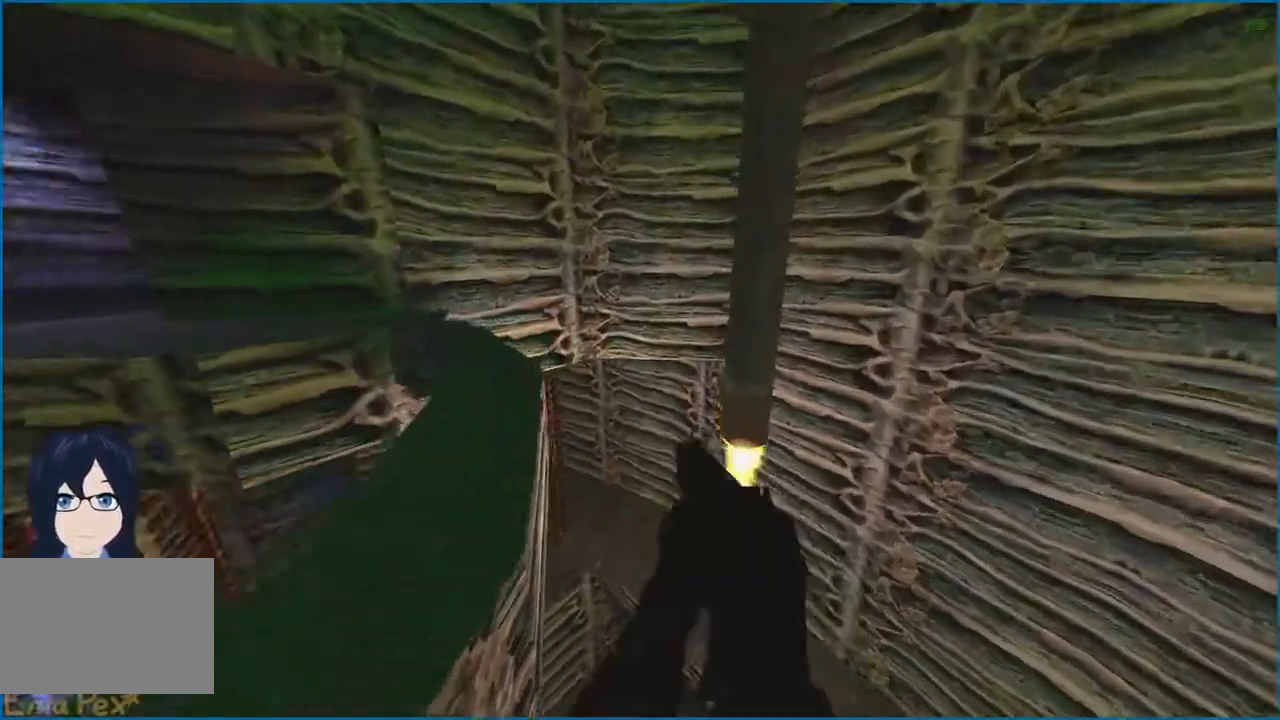
{"keys": ["d"], "mouse": [], "events": [[460, "a", "up"], [480, "d", "down"]]}
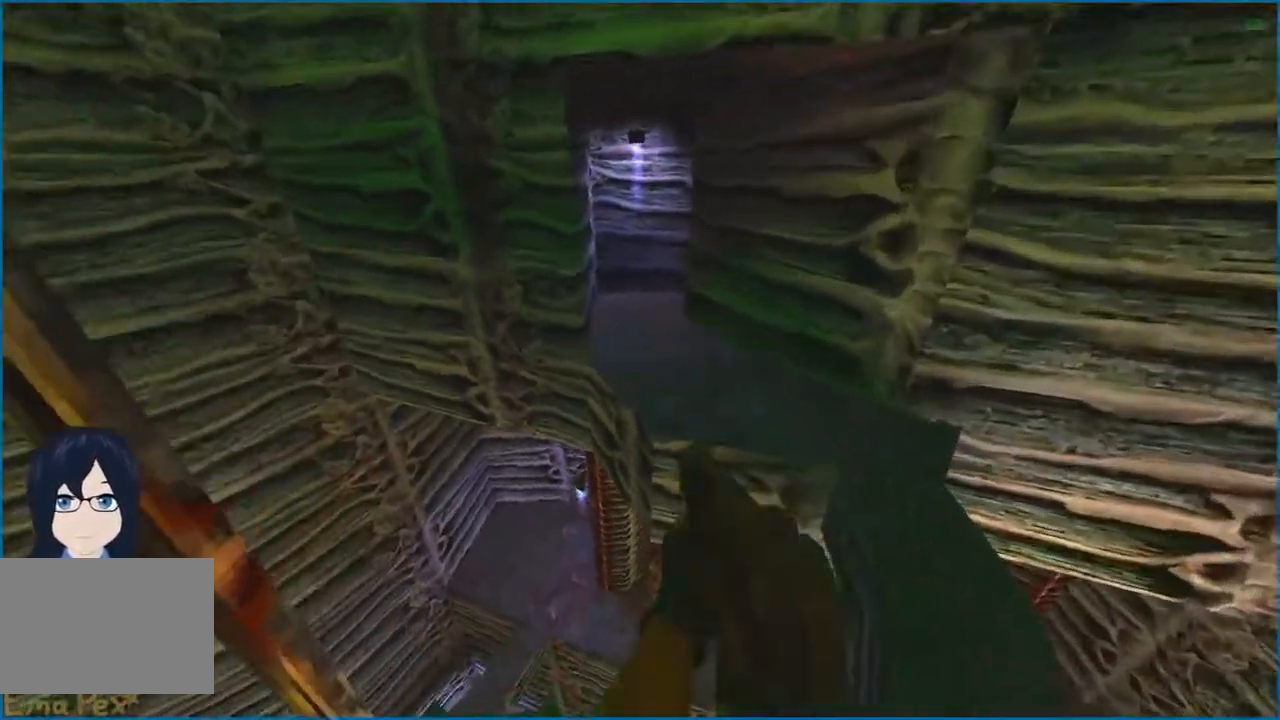
{"keys": ["a"], "mouse": [], "events": [[240, "a", "down"], [240, "d", "up"]]}
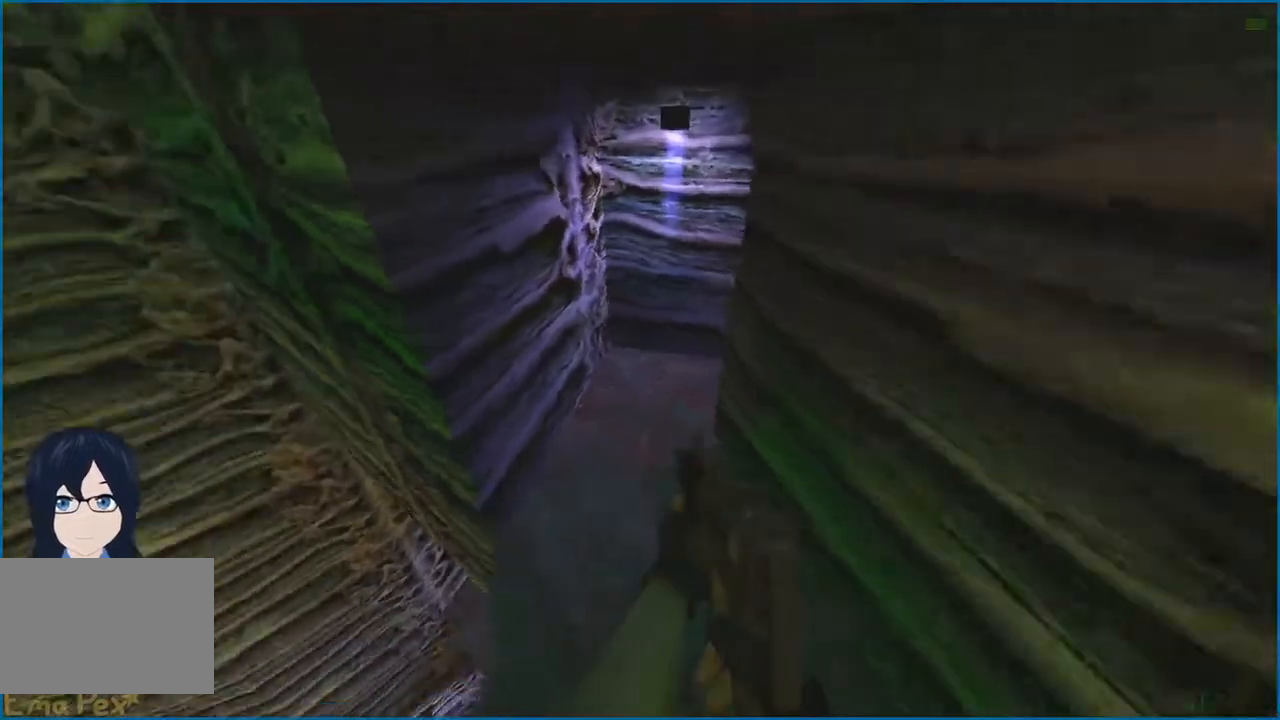
{"keys": ["a"], "mouse": [], "events": [[140, "a", "up"], [140, "d", "down"], [360, "d", "up"], [380, "a", "down"]]}
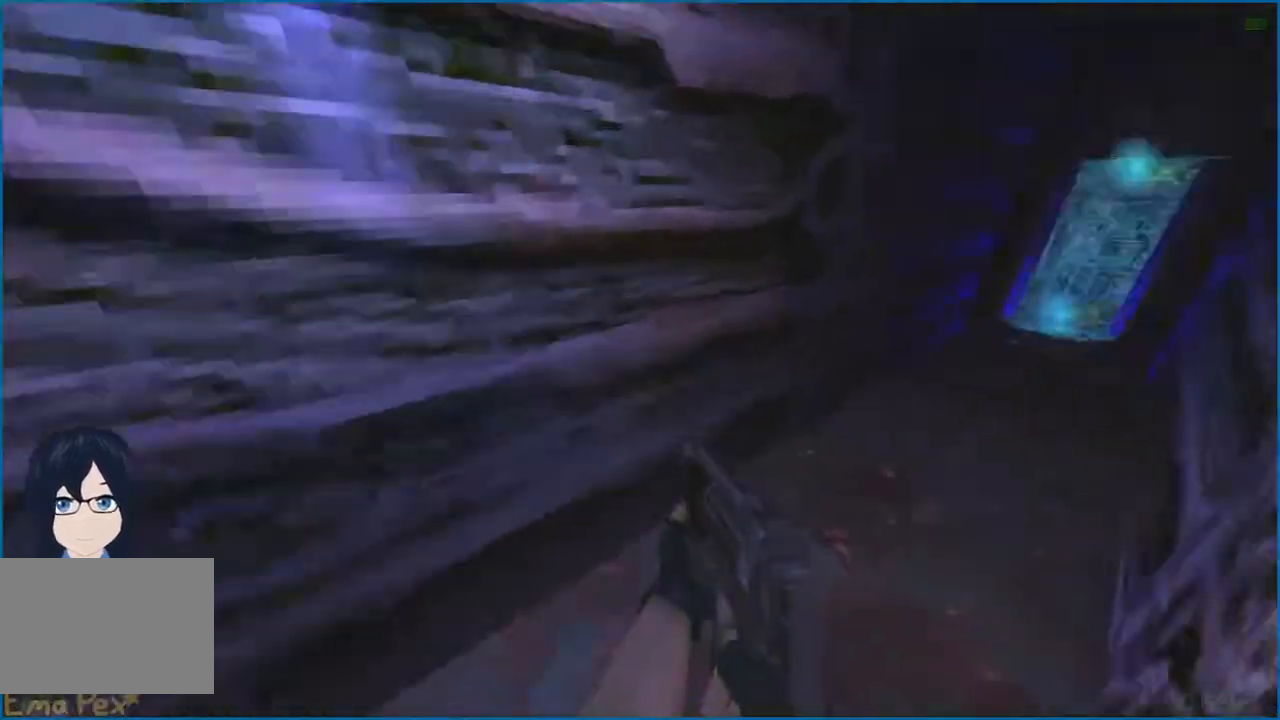
{"keys": ["w"], "mouse": [], "events": [[20, "a", "up"], [60, "w", "down"]]}
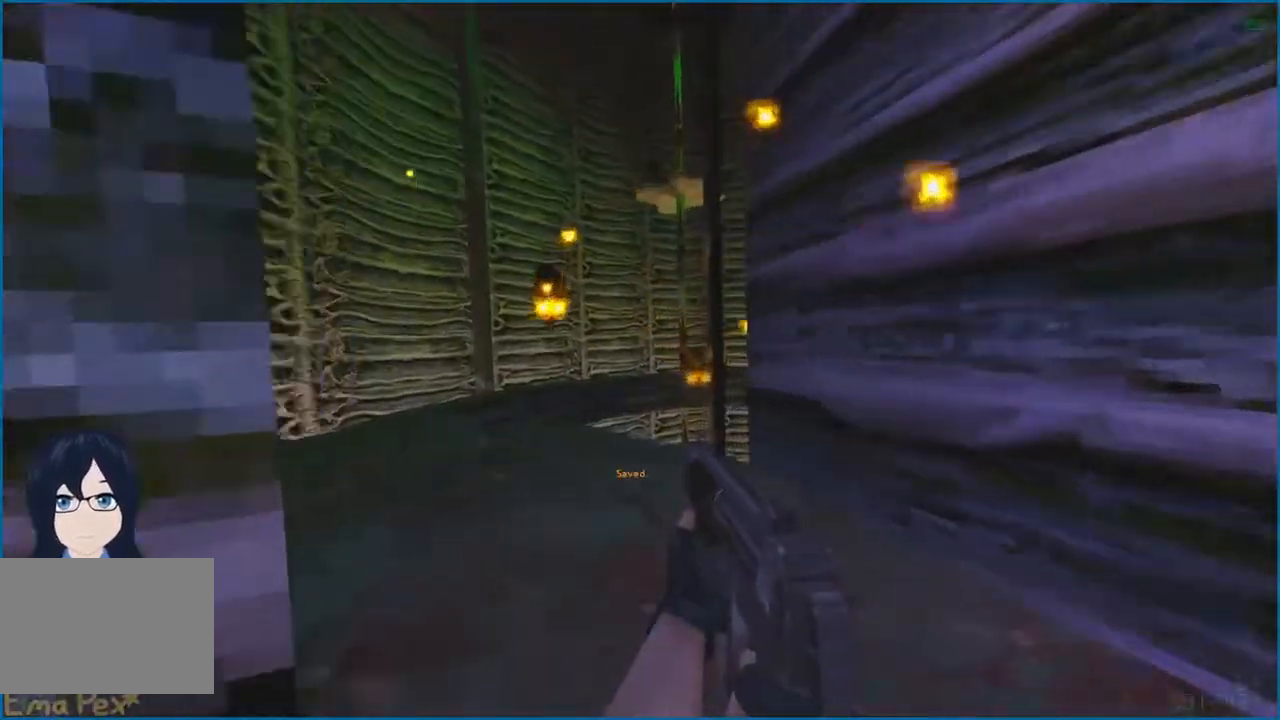
{"keys": ["a", "w"], "mouse": [], "events": [[180, "a", "down"], [280, "w", "up"], [440, "w", "down"]]}
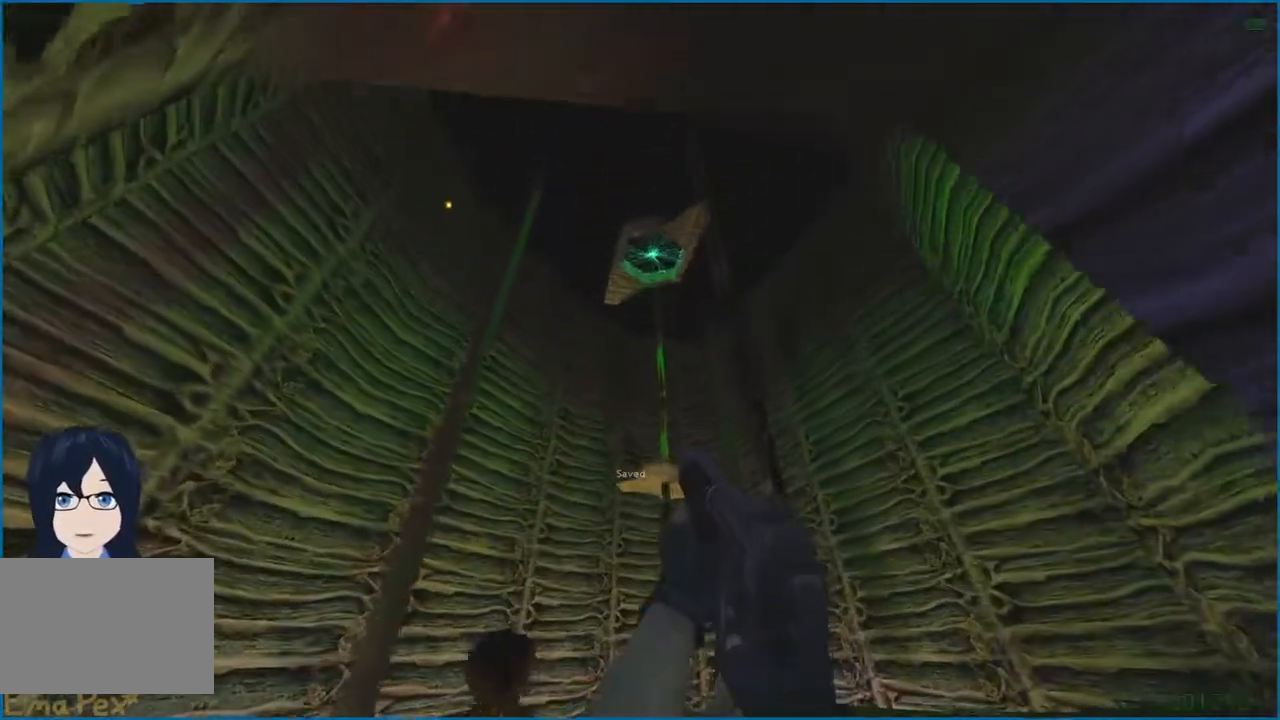
{"keys": ["a", "ctrl"], "mouse": ["right"], "events": [[140, "a", "up"], [320, "a", "down"], [380, "ctrl", "down"], [440, "mouse_right", "down"], [480, "w", "up"]]}
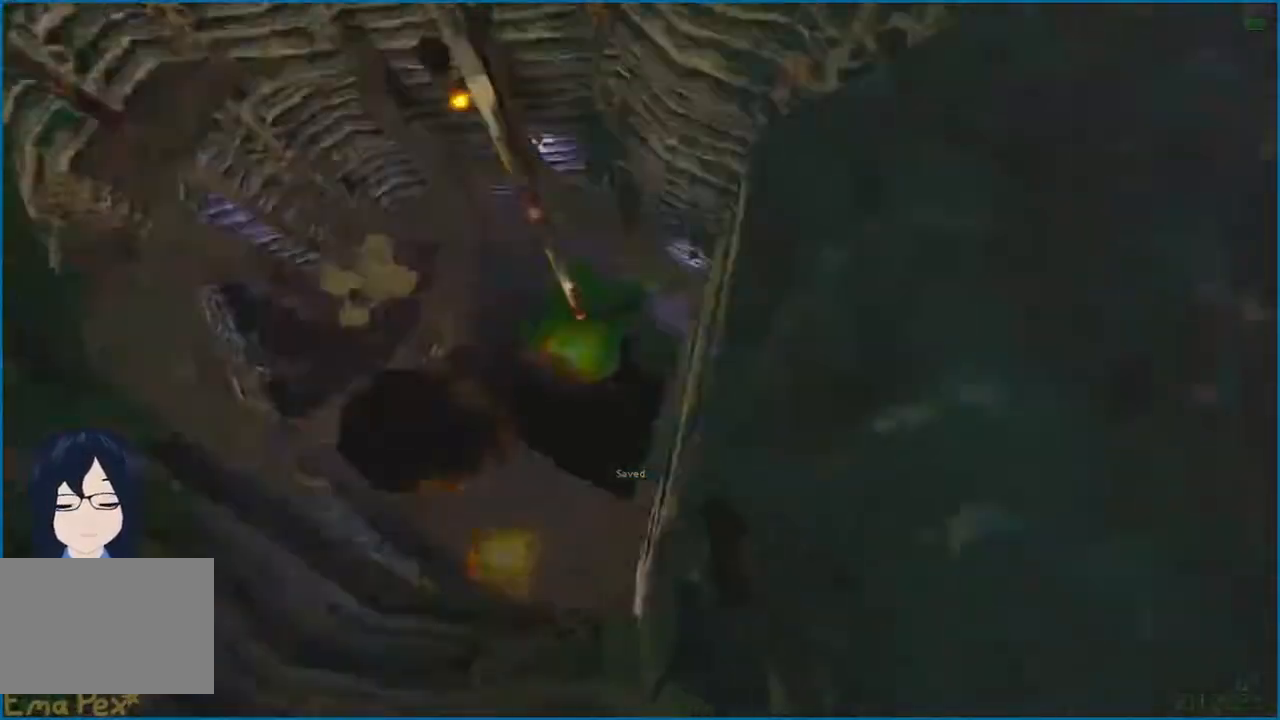
{"keys": ["d"], "mouse": [], "events": [[20, "mouse_right", "up"], [100, "d", "down"], [160, "a", "up"], [180, "ctrl", "up"]]}
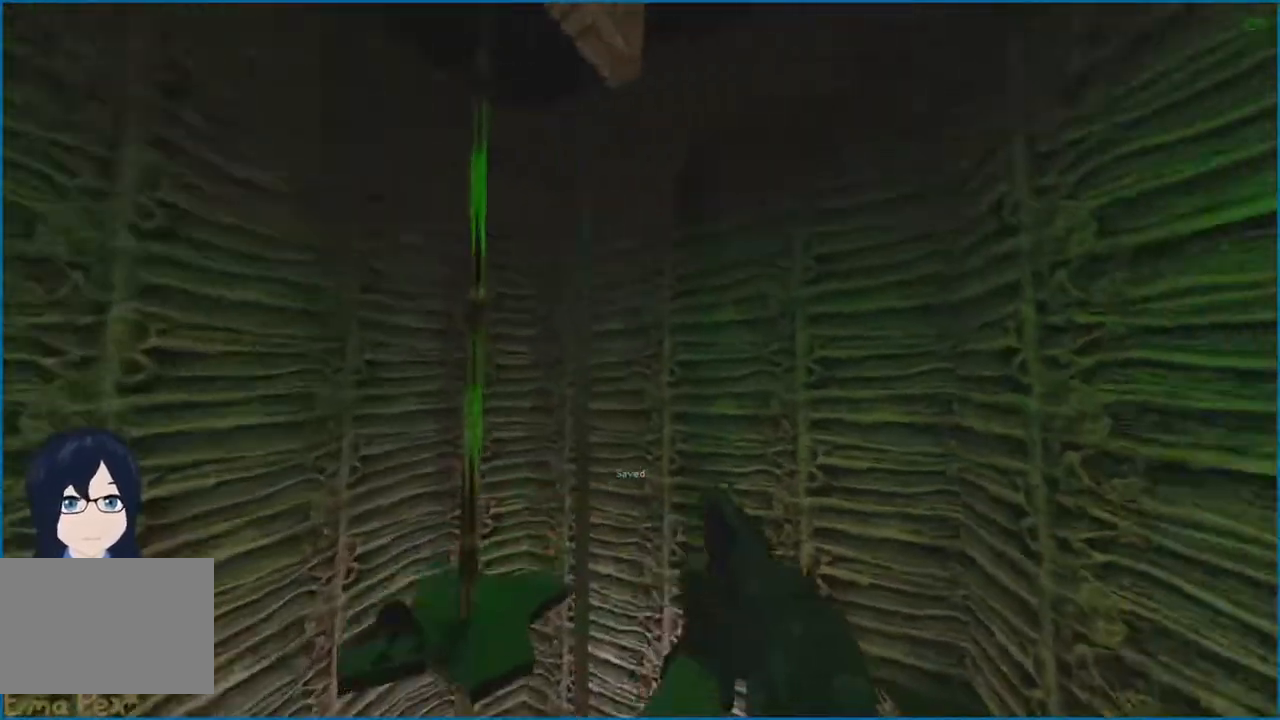
{"keys": ["a", "ctrl"], "mouse": [], "events": [[120, "a", "down"], [120, "d", "up"], [500, "ctrl", "down"]]}
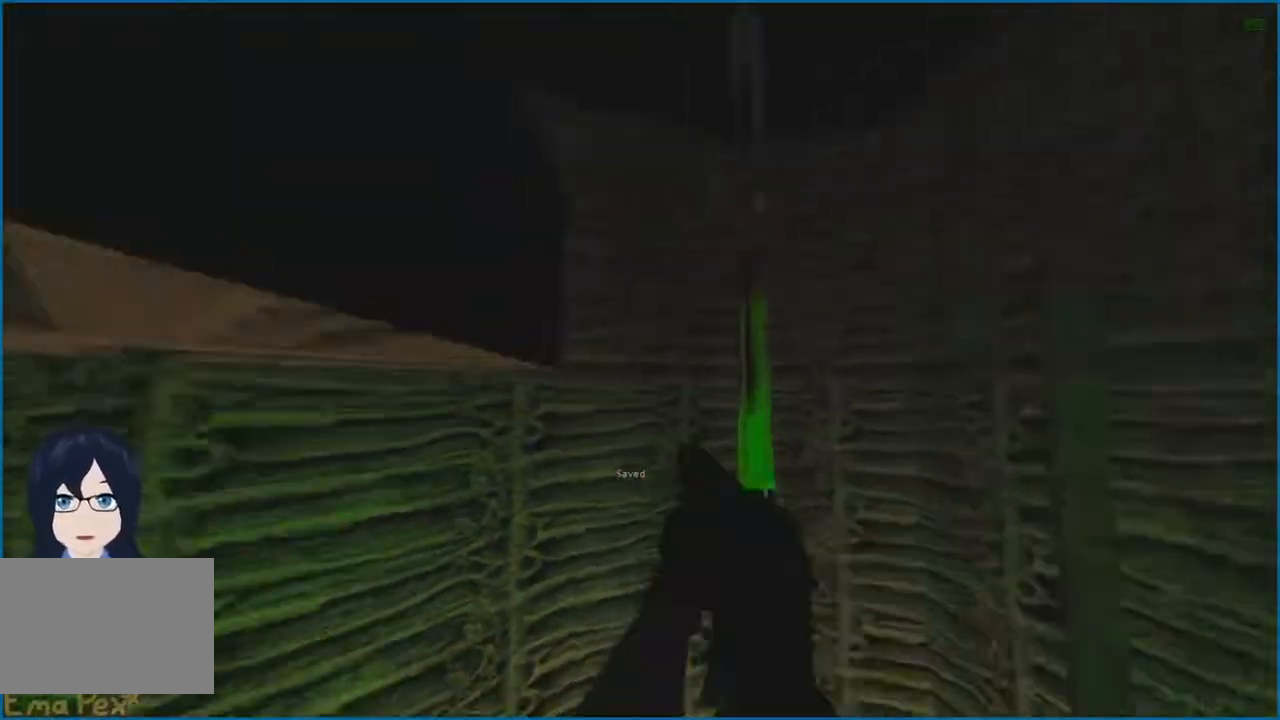
{"keys": [], "mouse": [], "events": [[140, "ctrl", "up"], [340, "a", "up"]]}
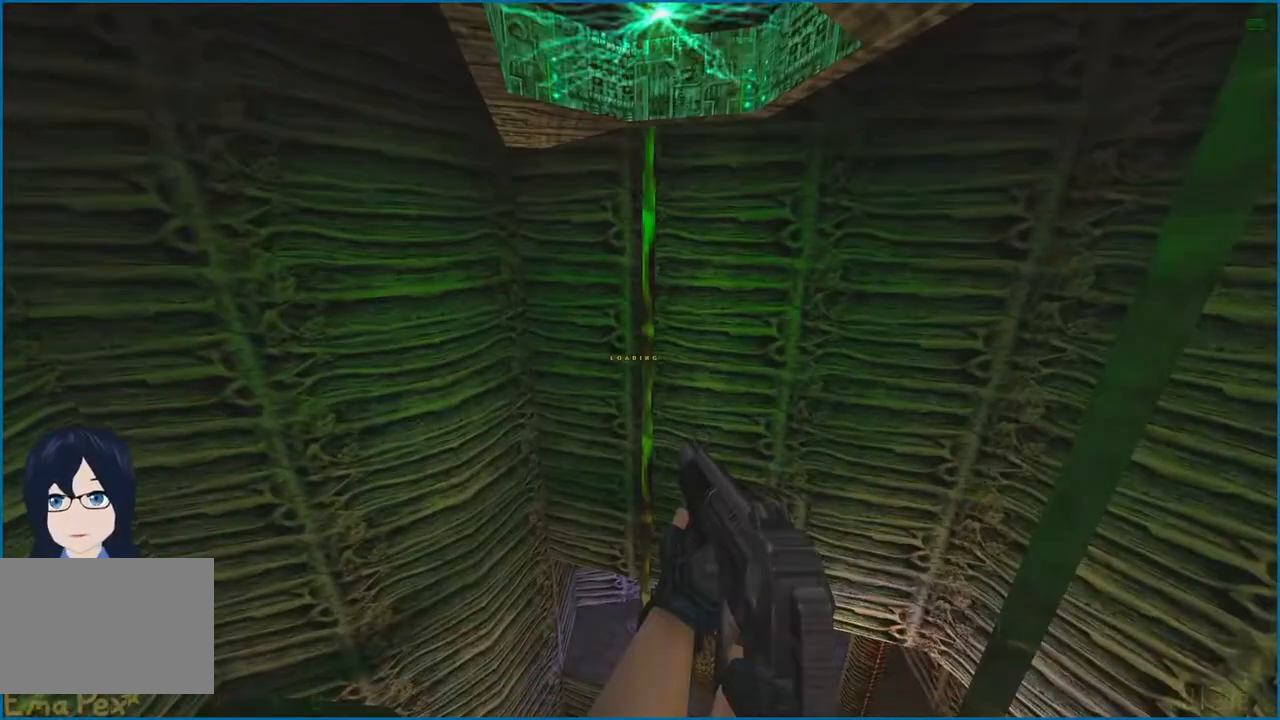
{"keys": [], "mouse": [], "events": []}
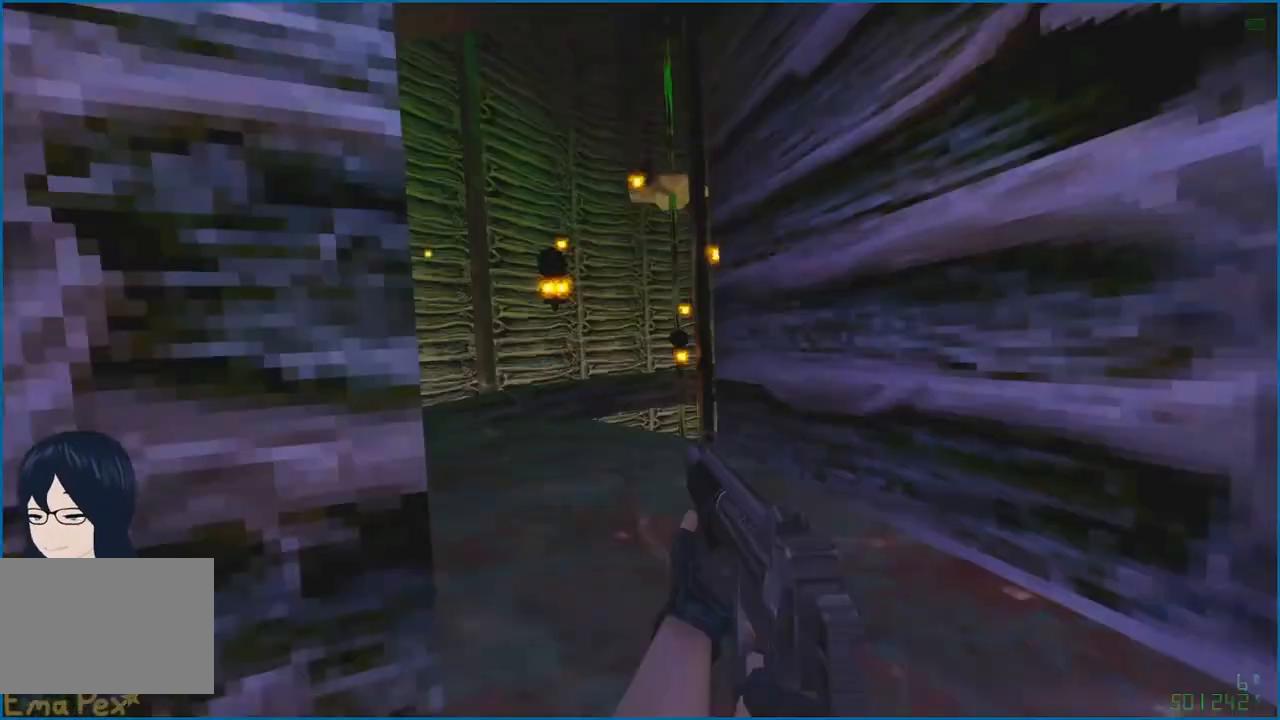
{"keys": ["a", "w"], "mouse": [], "events": [[280, "w", "down"], [500, "a", "down"]]}